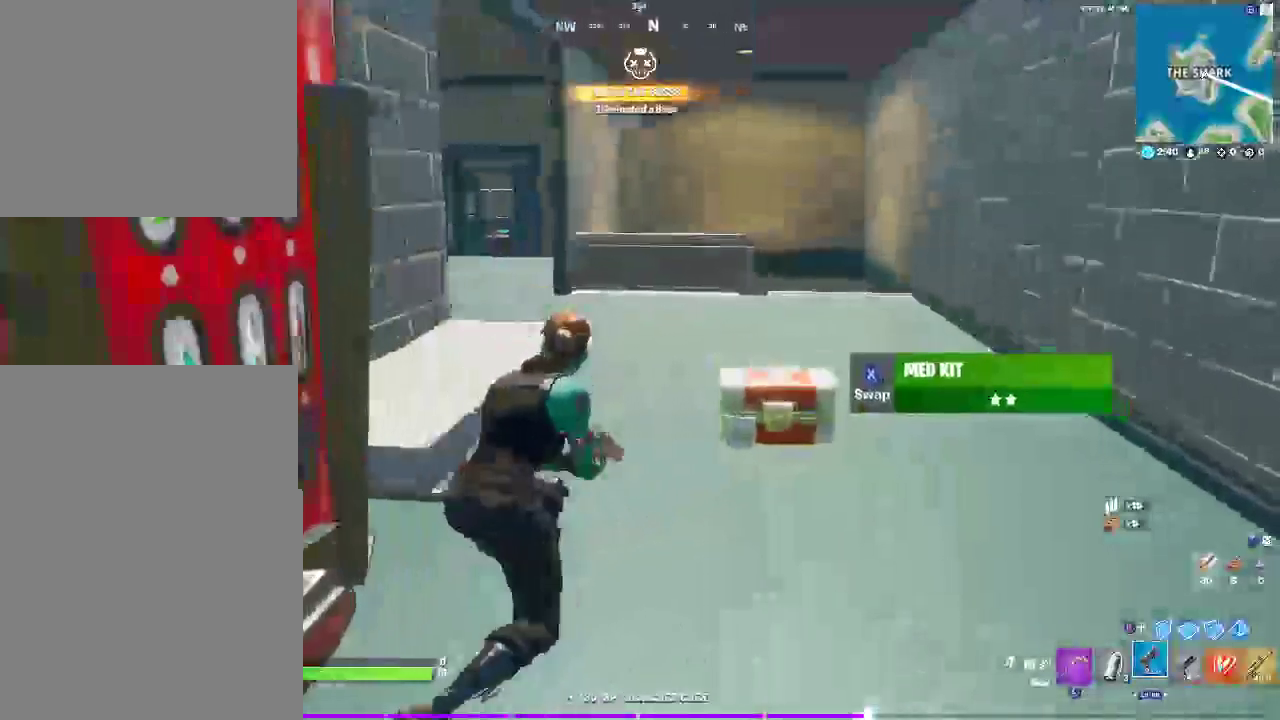
Gameplay with a controller (PlayStation layout); each line is a JSON object with the inputs held at the frame after it. "events" lists button and stick changes between this image and that frame as [ms after this image, input, new state], when the widget could be followed in between. Not read: HOME L1 R1.
{"buttons": [], "left_stick": "left", "right_stick": "center"}
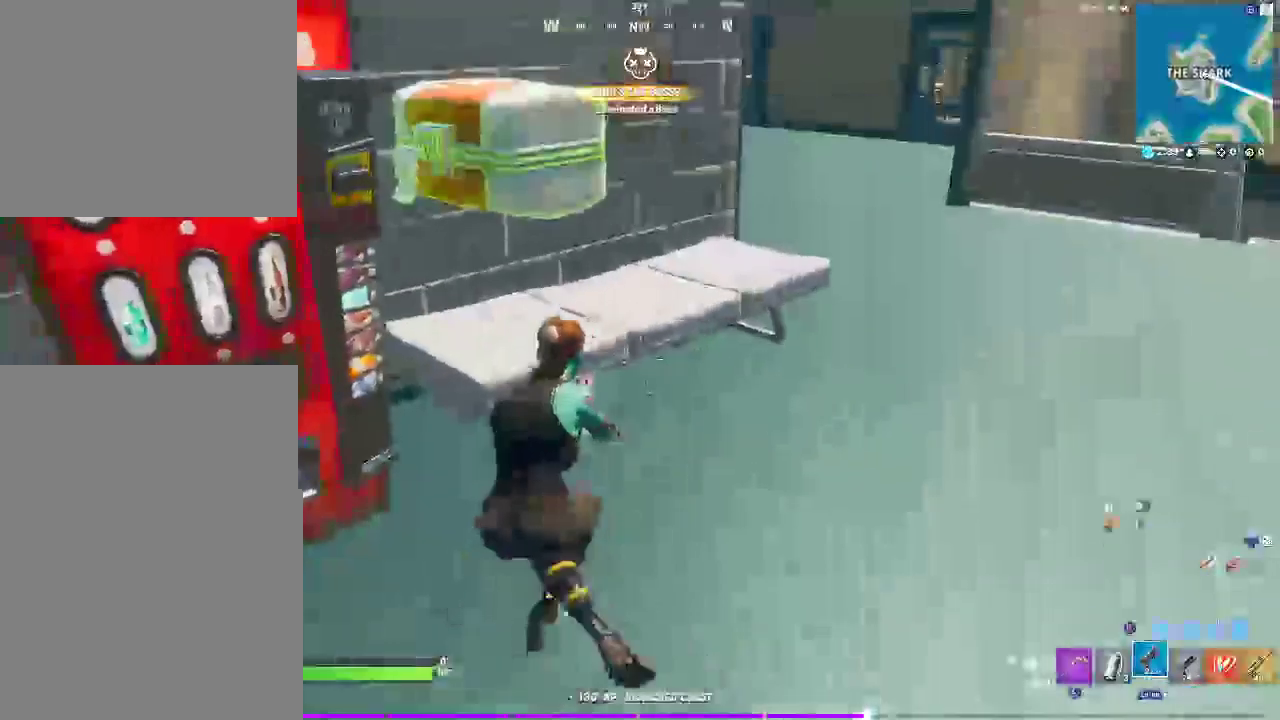
{"buttons": [], "left_stick": "center", "right_stick": "center", "events": [[250, "left_stick", "center"], [350, "DPAD_UP", "down"], [450, "DPAD_UP", "up"]]}
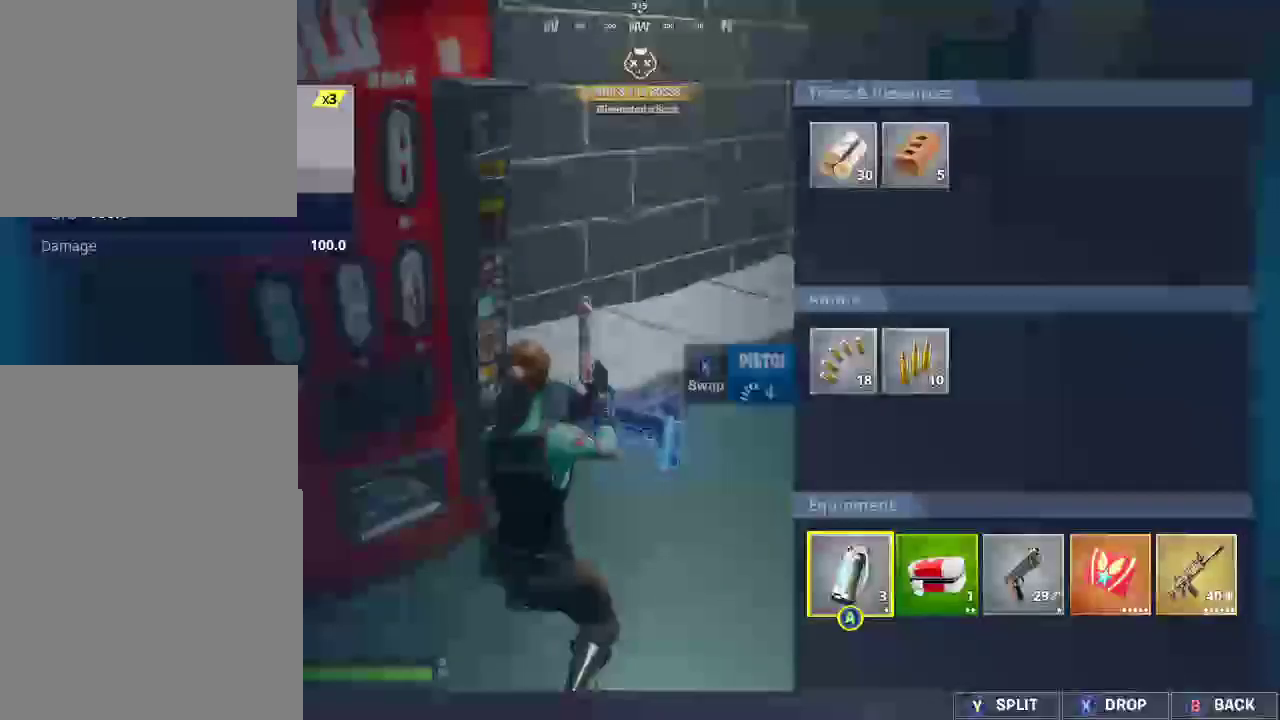
{"buttons": [], "left_stick": "center", "right_stick": "center", "events": [[233, "CROSS", "down"], [350, "CROSS", "up"], [350, "left_stick", "left"], [500, "left_stick", "center"]]}
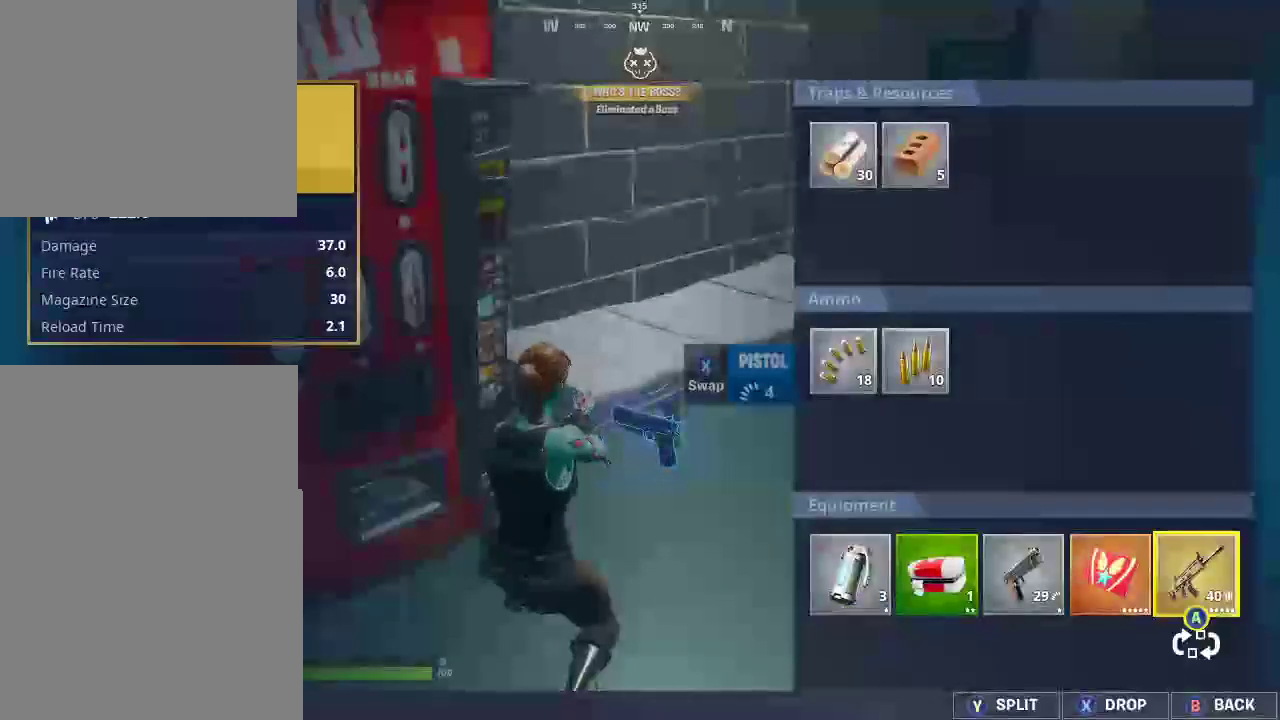
{"buttons": [], "left_stick": "center", "right_stick": "center", "events": [[217, "CROSS", "down"], [350, "CROSS", "up"]]}
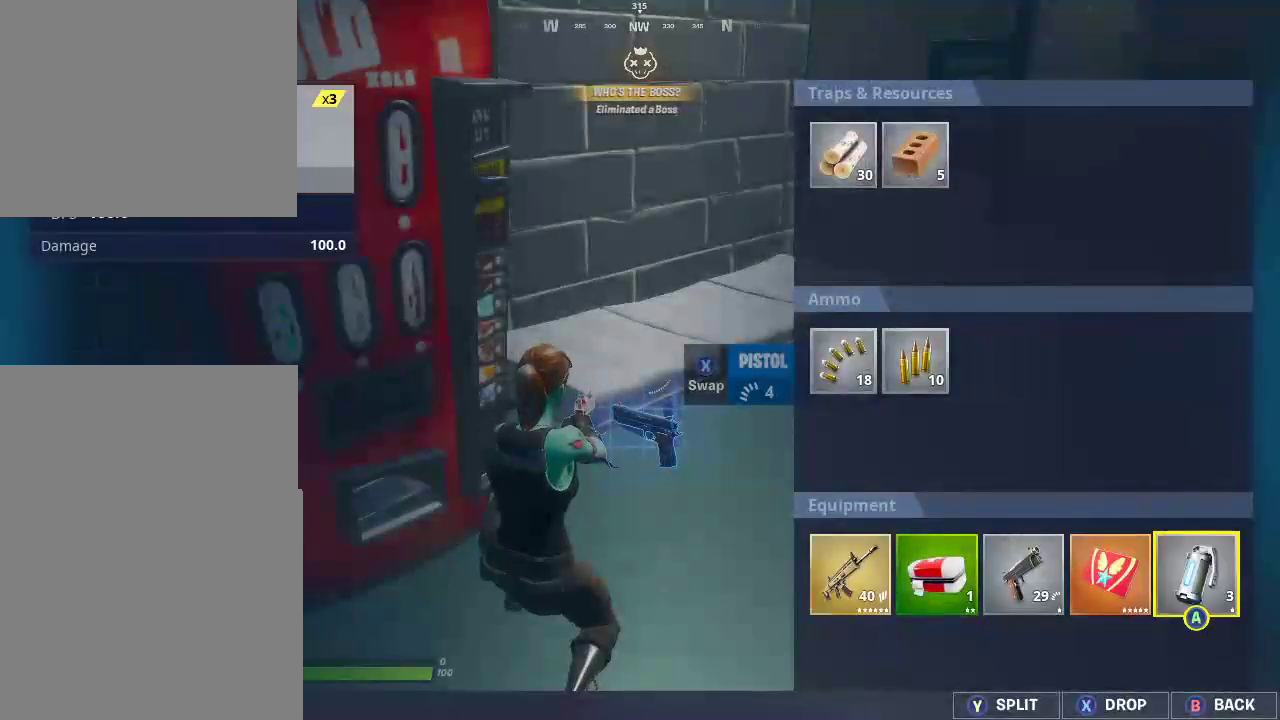
{"buttons": [], "left_stick": "left", "right_stick": "center", "events": [[117, "left_stick", "left"], [250, "left_stick", "center"], [350, "left_stick", "left"]]}
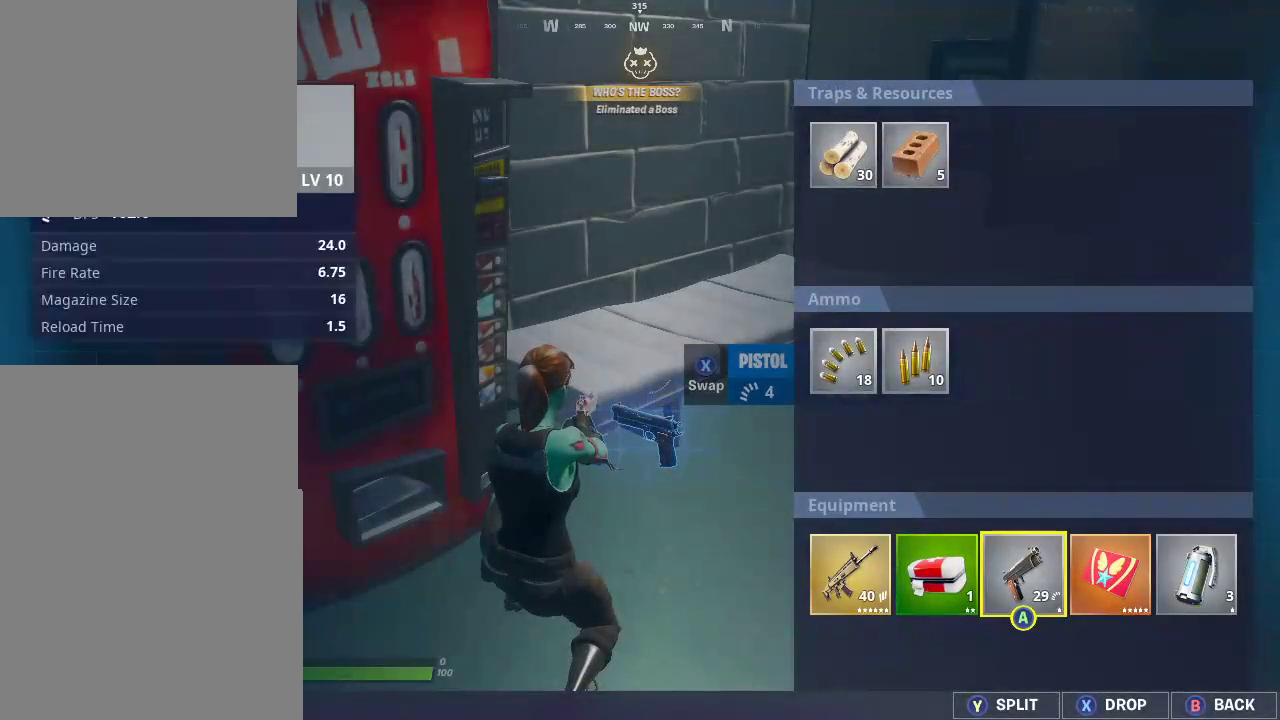
{"buttons": [], "left_stick": "center", "right_stick": "center", "events": [[33, "left_stick", "center"], [83, "SQUARE", "down"], [167, "SQUARE", "up"], [300, "left_stick", "left"], [467, "left_stick", "center"]]}
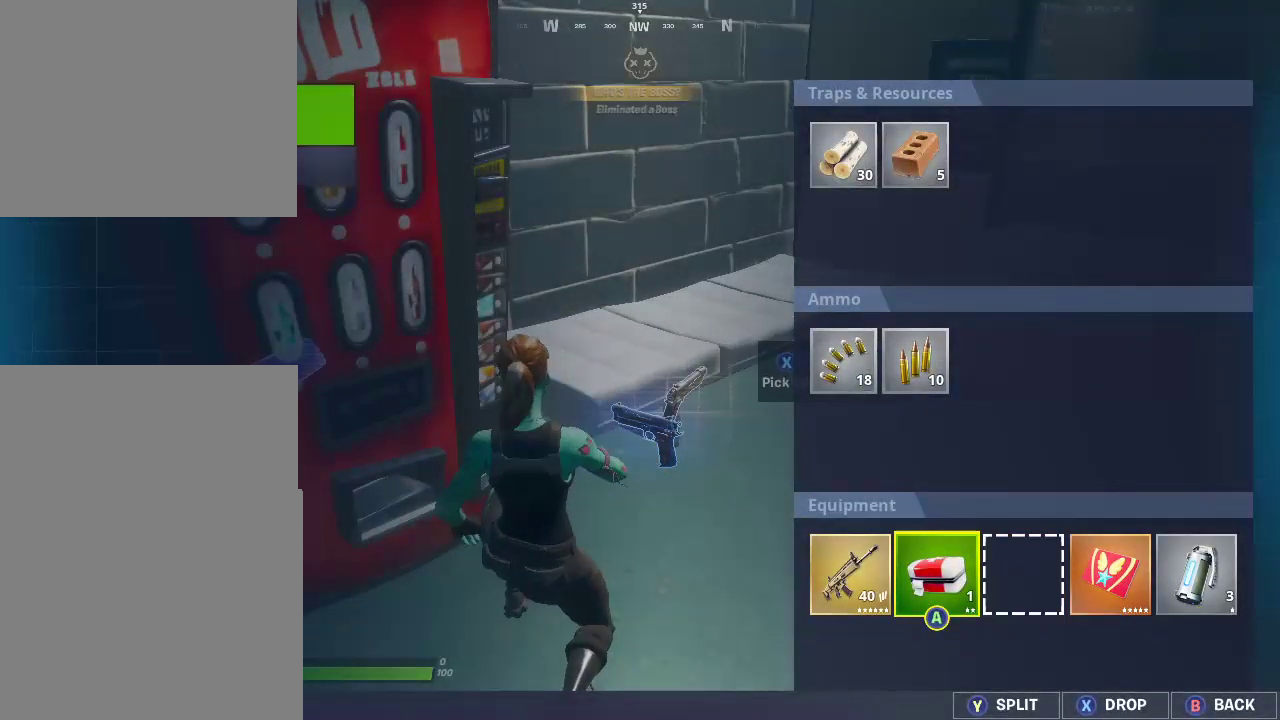
{"buttons": [], "left_stick": "right", "right_stick": "center", "events": [[67, "CROSS", "down"], [183, "CROSS", "up"], [217, "left_stick", "right"], [350, "left_stick", "center"], [400, "left_stick", "right"]]}
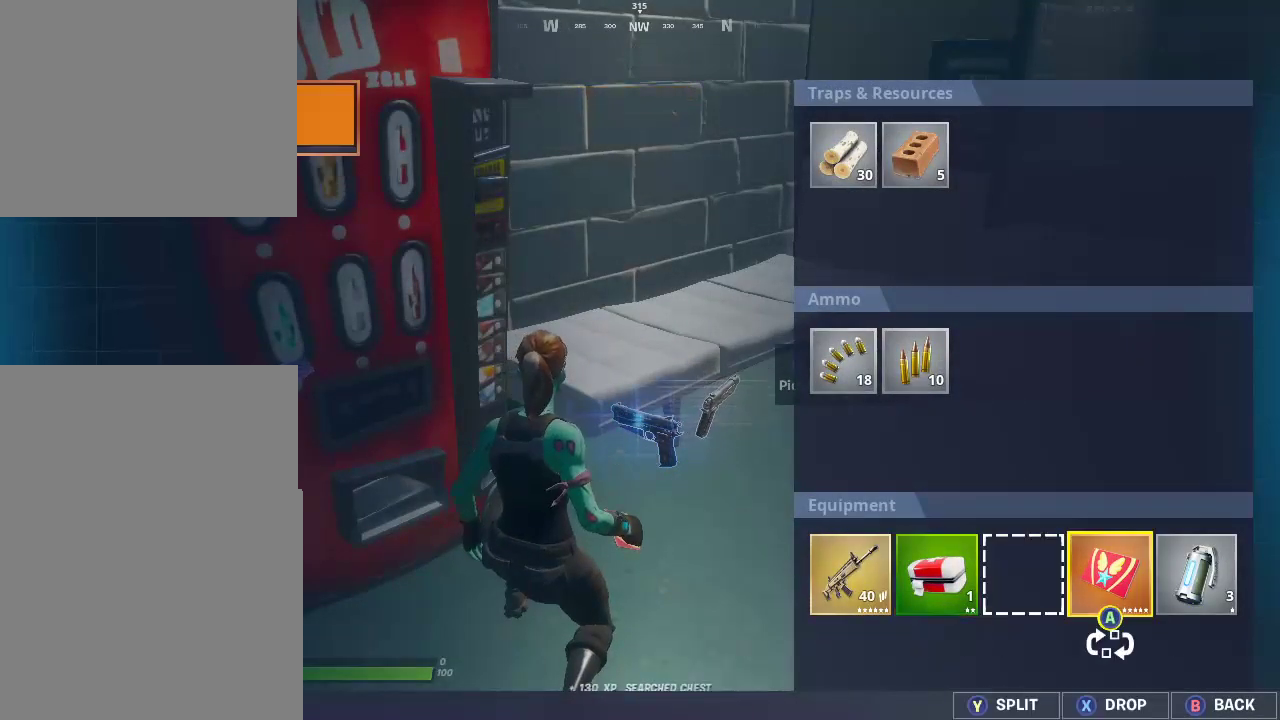
{"buttons": ["CROSS"], "left_stick": "right", "right_stick": "center", "events": [[17, "CROSS", "down"], [83, "left_stick", "left"], [117, "CROSS", "up"], [250, "left_stick", "center"], [300, "left_stick", "left"], [450, "CROSS", "down"], [450, "left_stick", "center"], [500, "left_stick", "right"]]}
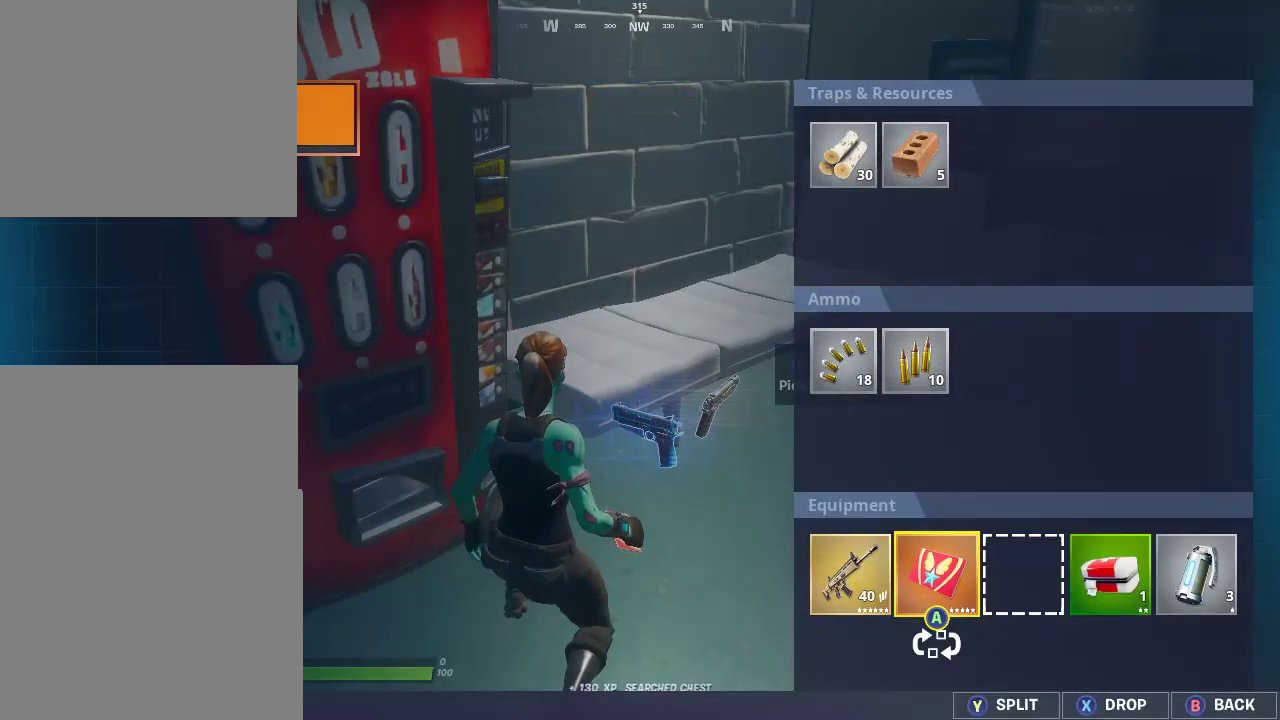
{"buttons": [], "left_stick": "center", "right_stick": "center", "events": [[33, "CROSS", "up"], [133, "CROSS", "down"], [150, "left_stick", "center"], [250, "CROSS", "up"], [367, "CIRCLE", "down"], [483, "CIRCLE", "up"]]}
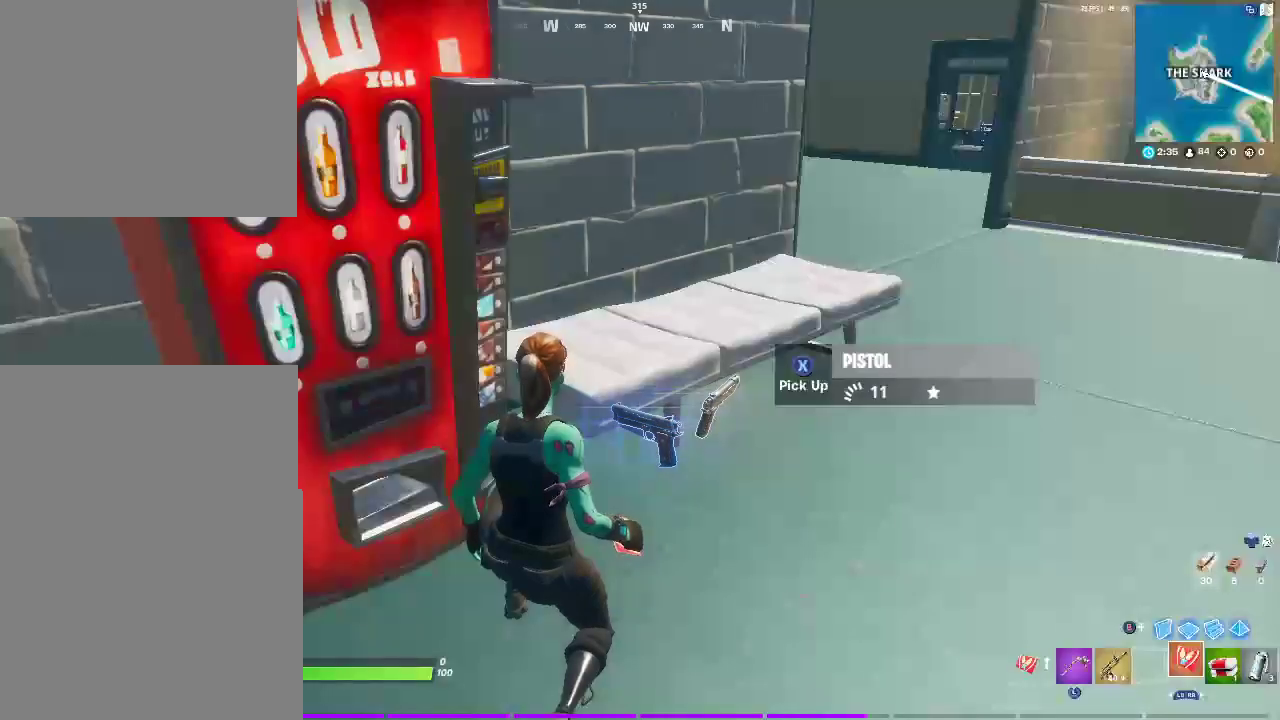
{"buttons": [], "left_stick": "center", "right_stick": "center", "events": [[217, "left_stick", "left"], [450, "left_stick", "center"]]}
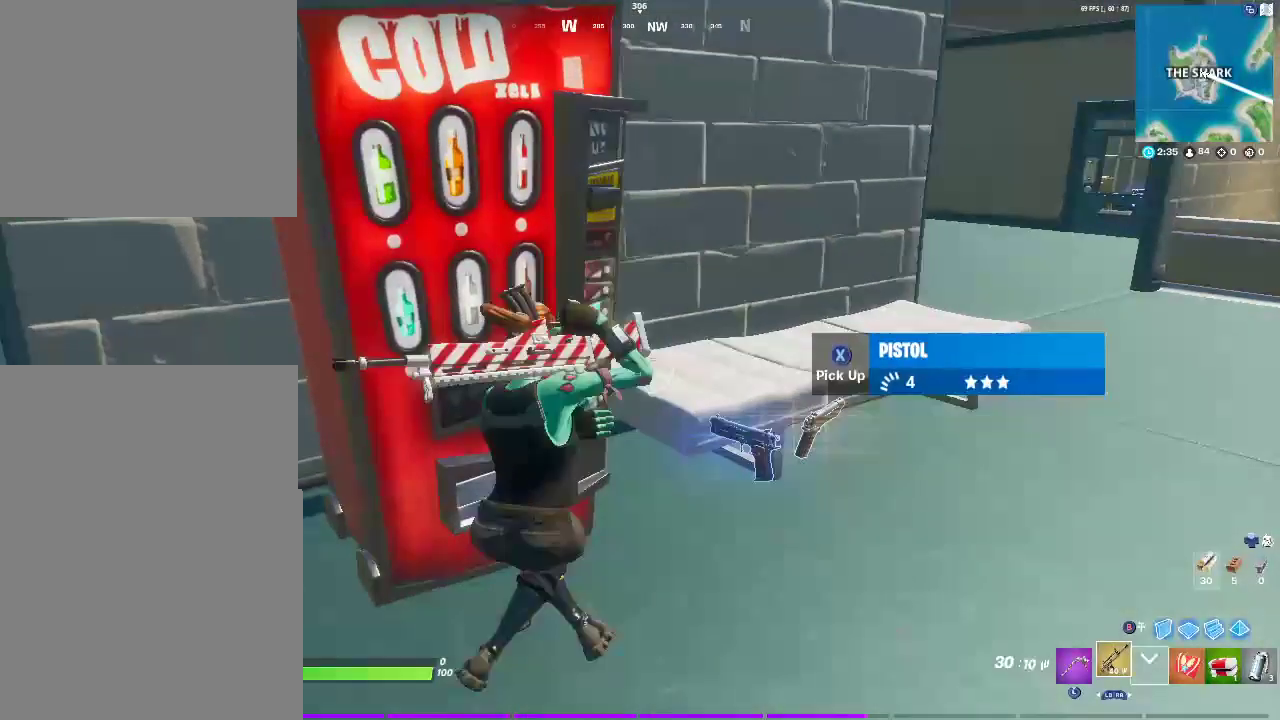
{"buttons": [], "left_stick": "center", "right_stick": "center", "events": []}
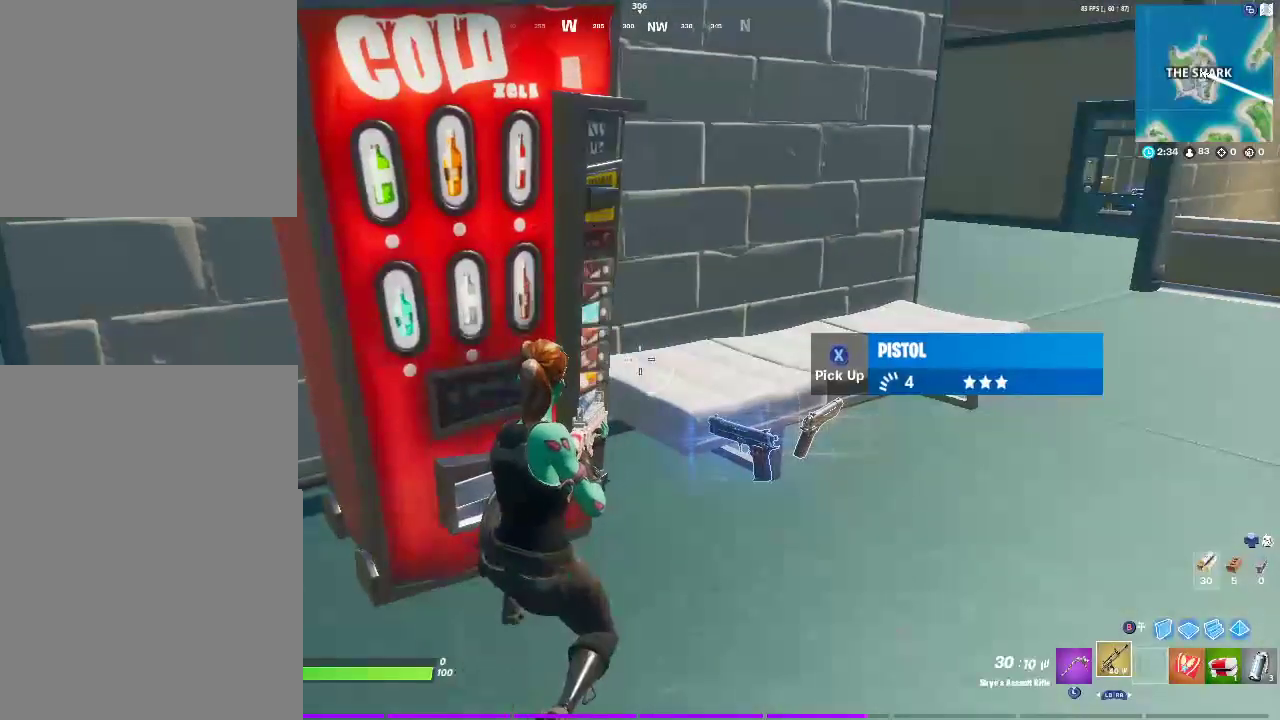
{"buttons": [], "left_stick": "center", "right_stick": "center", "events": []}
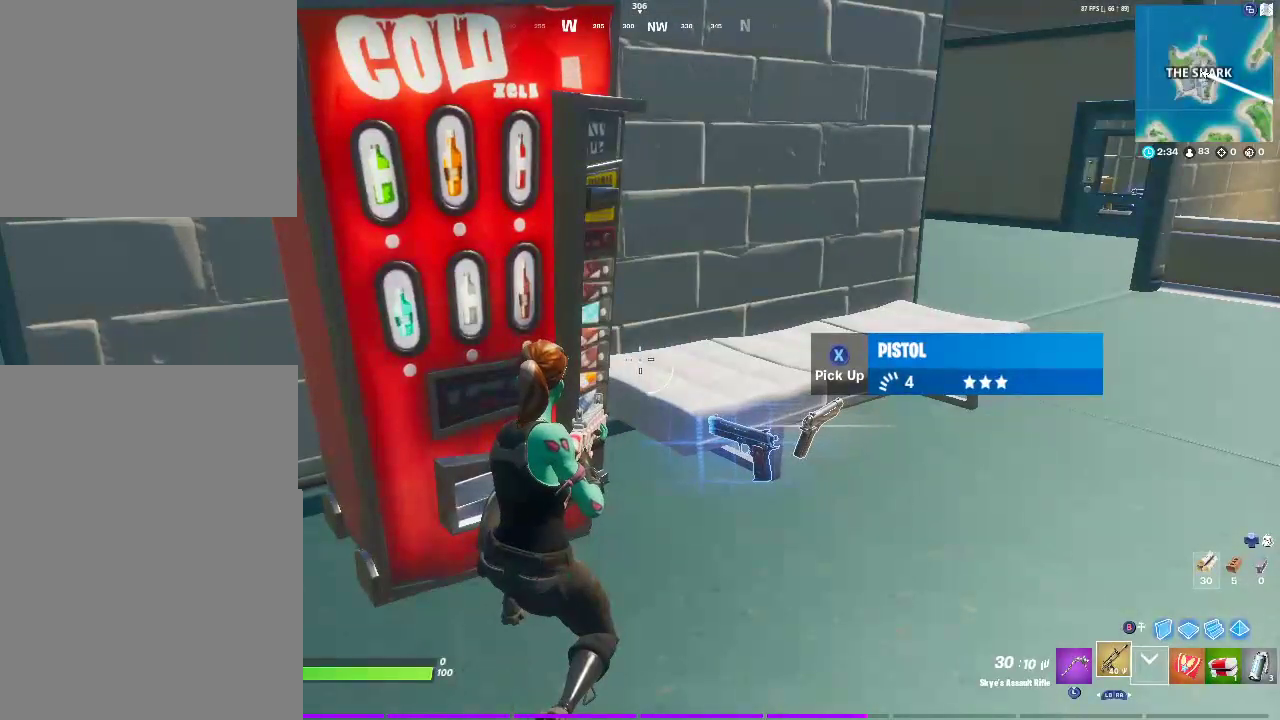
{"buttons": [], "left_stick": "down-left", "right_stick": "center", "events": [[450, "left_stick", "down-left"]]}
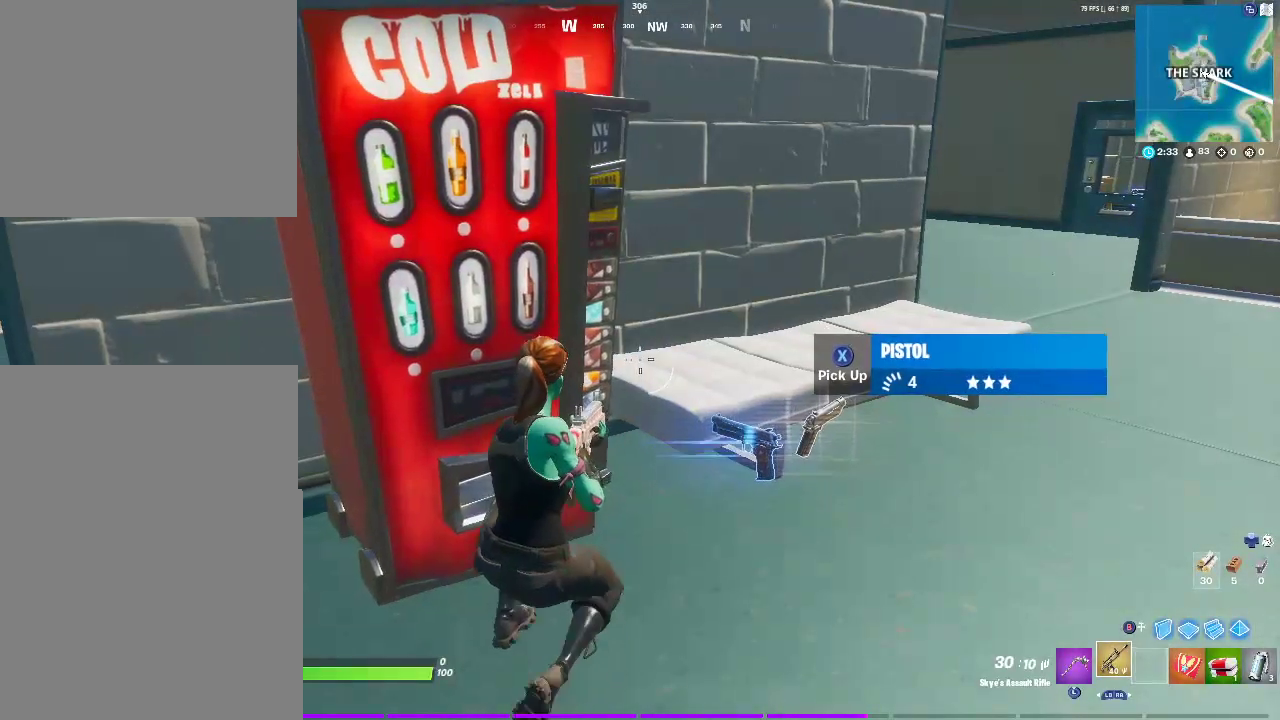
{"buttons": [], "left_stick": "up", "right_stick": "center", "events": [[183, "left_stick", "down"], [250, "left_stick", "down-right"], [383, "left_stick", "right"], [450, "left_stick", "up-right"], [500, "left_stick", "up"]]}
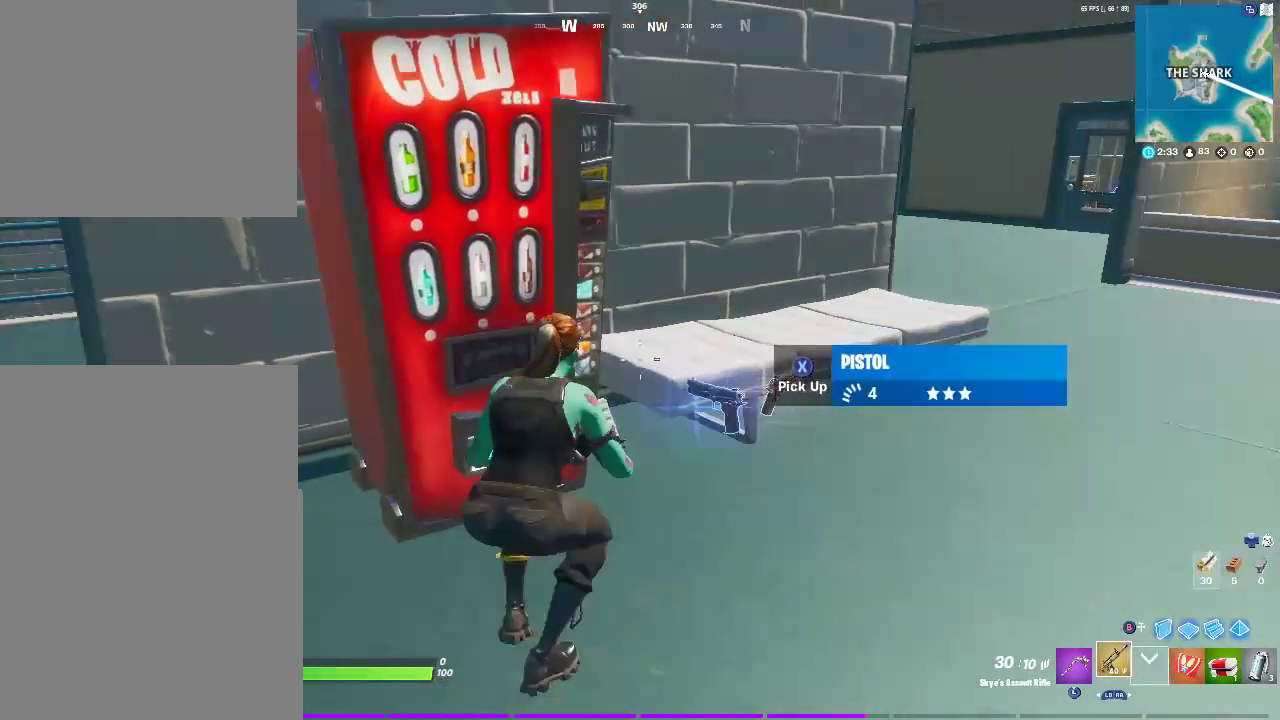
{"buttons": [], "left_stick": "right", "right_stick": "center", "events": [[117, "left_stick", "up-left"], [267, "left_stick", "down"], [383, "left_stick", "down-right"], [467, "left_stick", "right"]]}
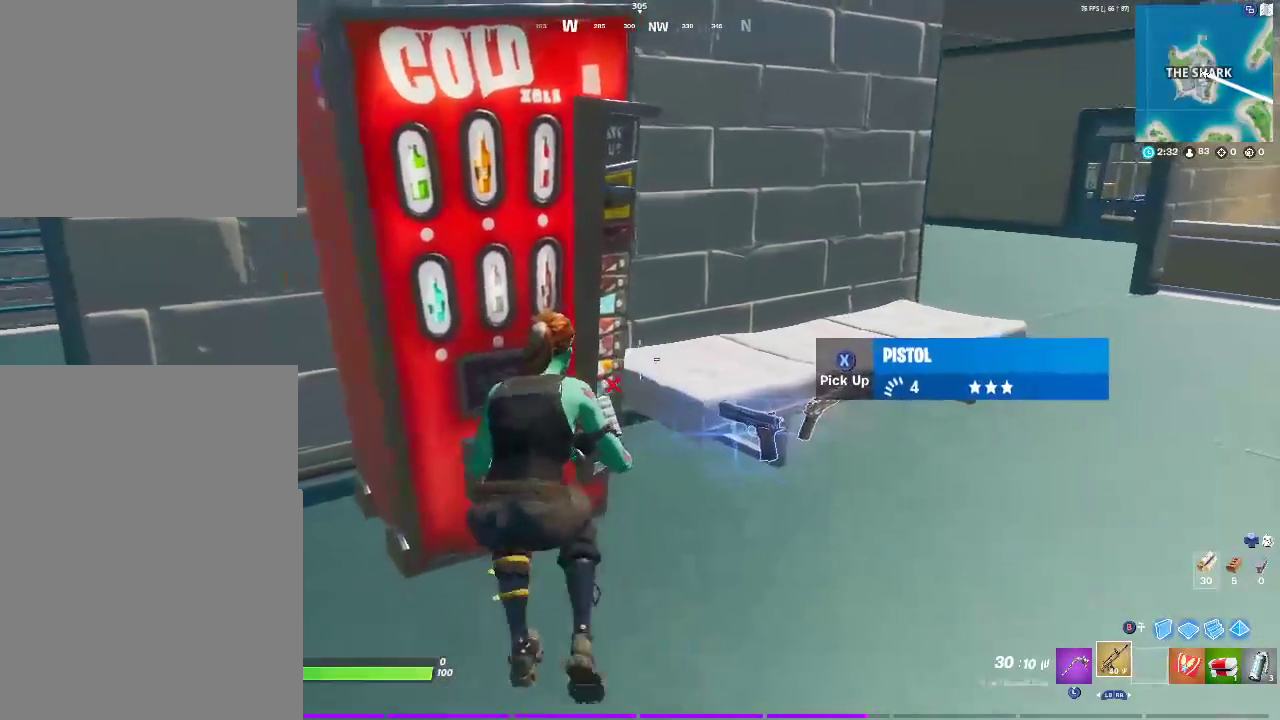
{"buttons": [], "left_stick": "left", "right_stick": "center", "events": [[17, "left_stick", "up-right"], [100, "left_stick", "up"], [183, "left_stick", "up-left"], [233, "left_stick", "down-left"], [300, "CROSS", "down"], [367, "right_stick", "left"], [417, "left_stick", "left"], [450, "right_stick", "center"], [483, "CROSS", "up"]]}